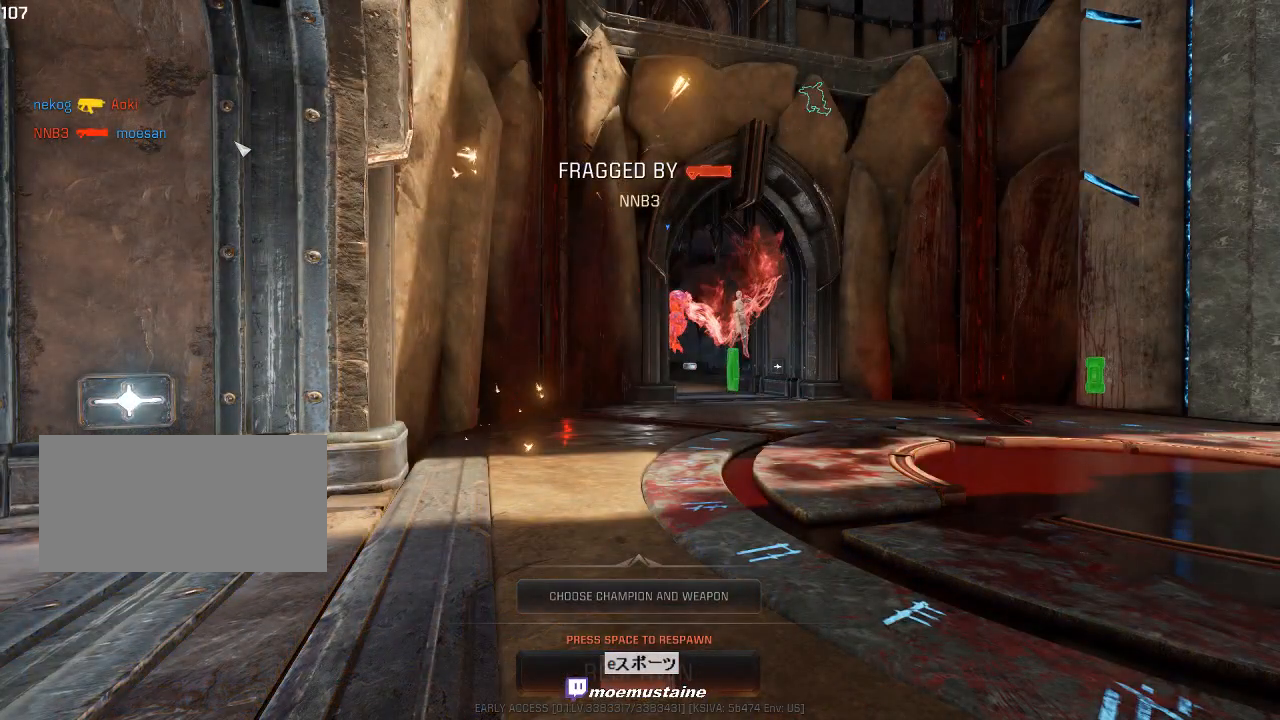
Gameplay with keyboard and mouse; each line is a JSON object with the keys and mouse buttons held at the frame after it. "events" lists presses ("down") and releases ("up") of "a", "caps_lock", "d", "e", "f", "q", "r", "s", "shift", "space", "tab", "w", "mouse_left", "mouse_wheel", "mouse_right", "mouse_mb4" and "mouse_mb5" between this image and that frame as [ms after this image, input, new state], when the widget could be followed in between. "mouse_left", "mouse_wheel", "mouse_right", "mouse_mb4", "mouse_mb5" = the "left", "wheel", "right", "mb4", "mb5" buttons of the "mouse" list. No other keys are recorded. "wheel" means that the mouse wheel is clicked or scrolled. Mouse movement is not recorded.
{"keys": [], "mouse": [], "events": []}
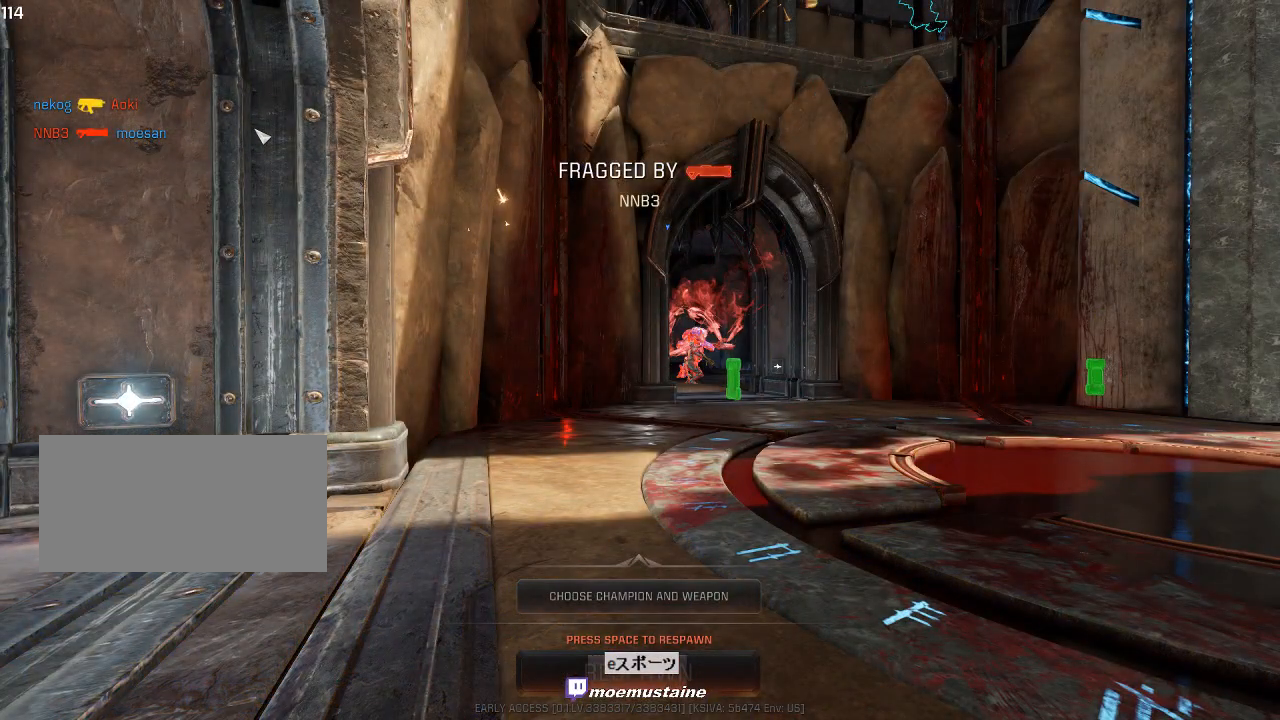
{"keys": [], "mouse": [], "events": []}
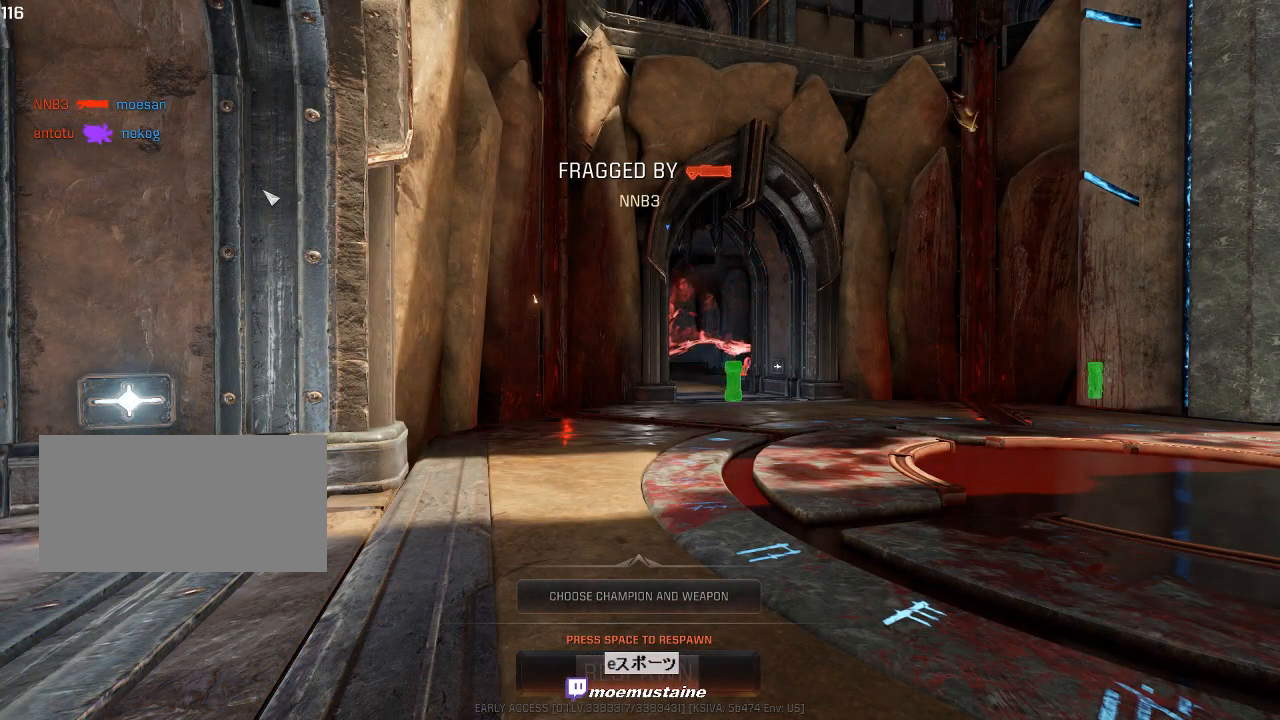
{"keys": [], "mouse": [], "events": []}
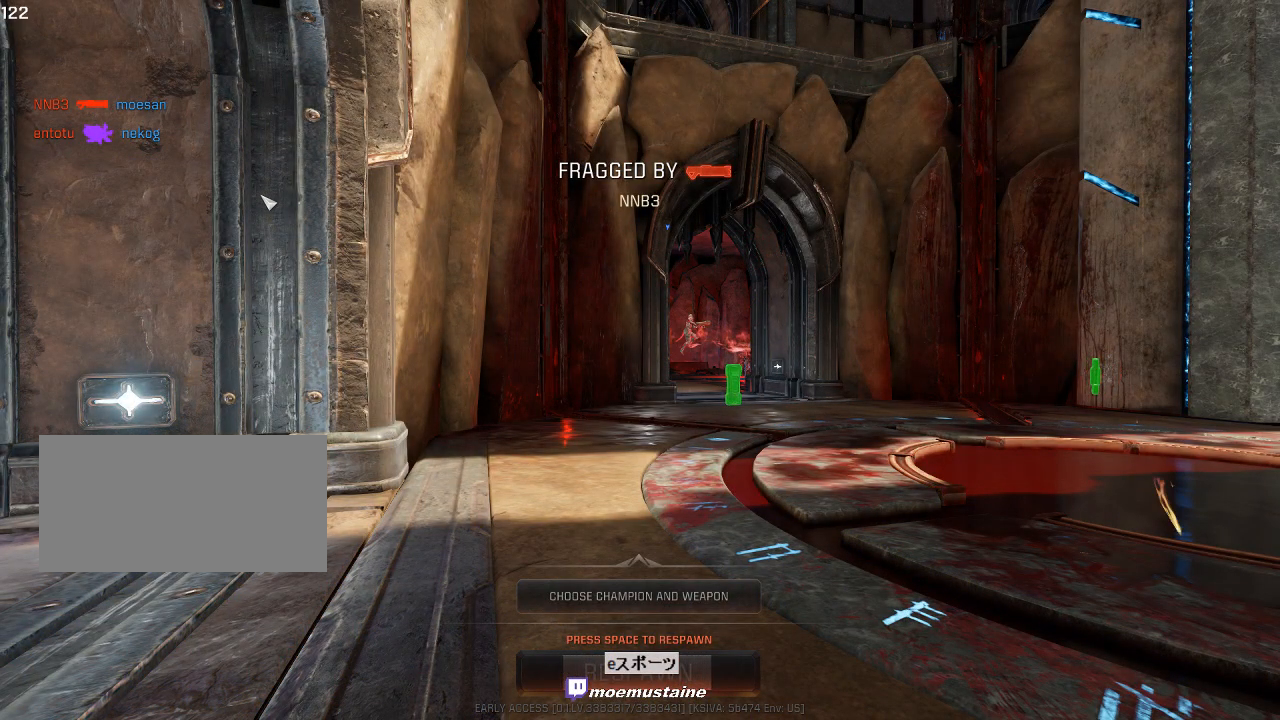
{"keys": [], "mouse": [], "events": []}
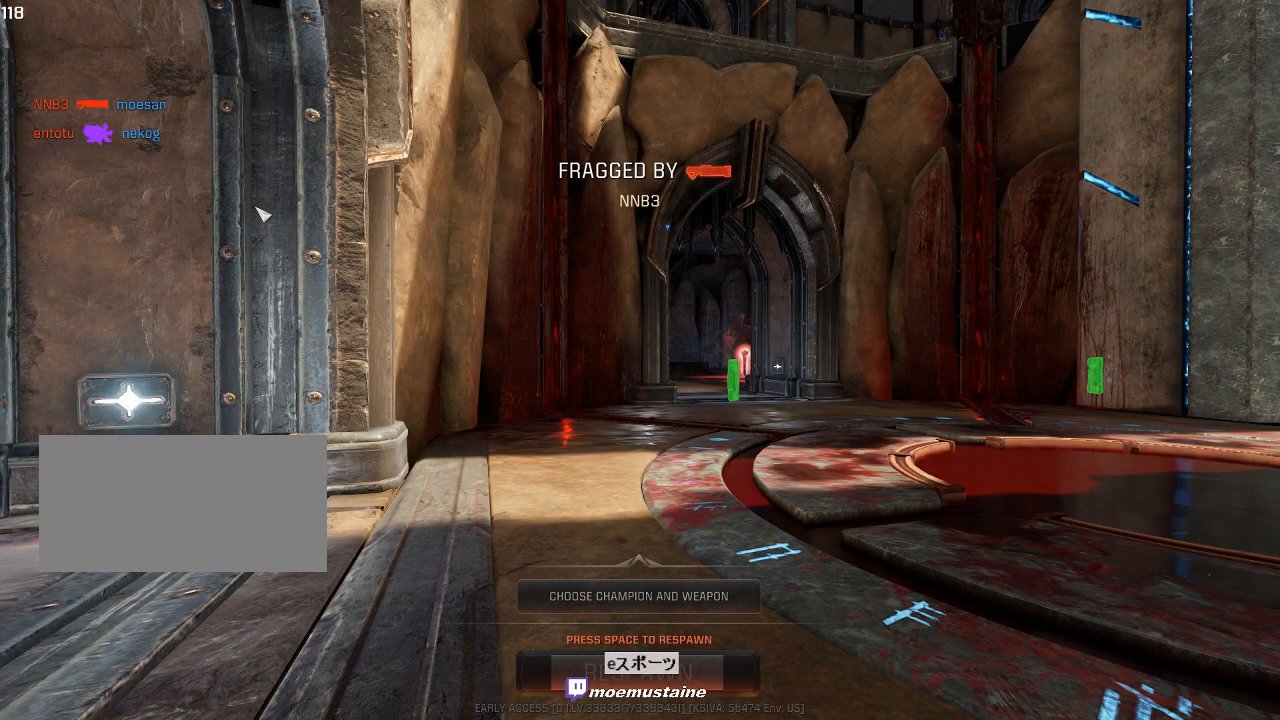
{"keys": [], "mouse": [], "events": []}
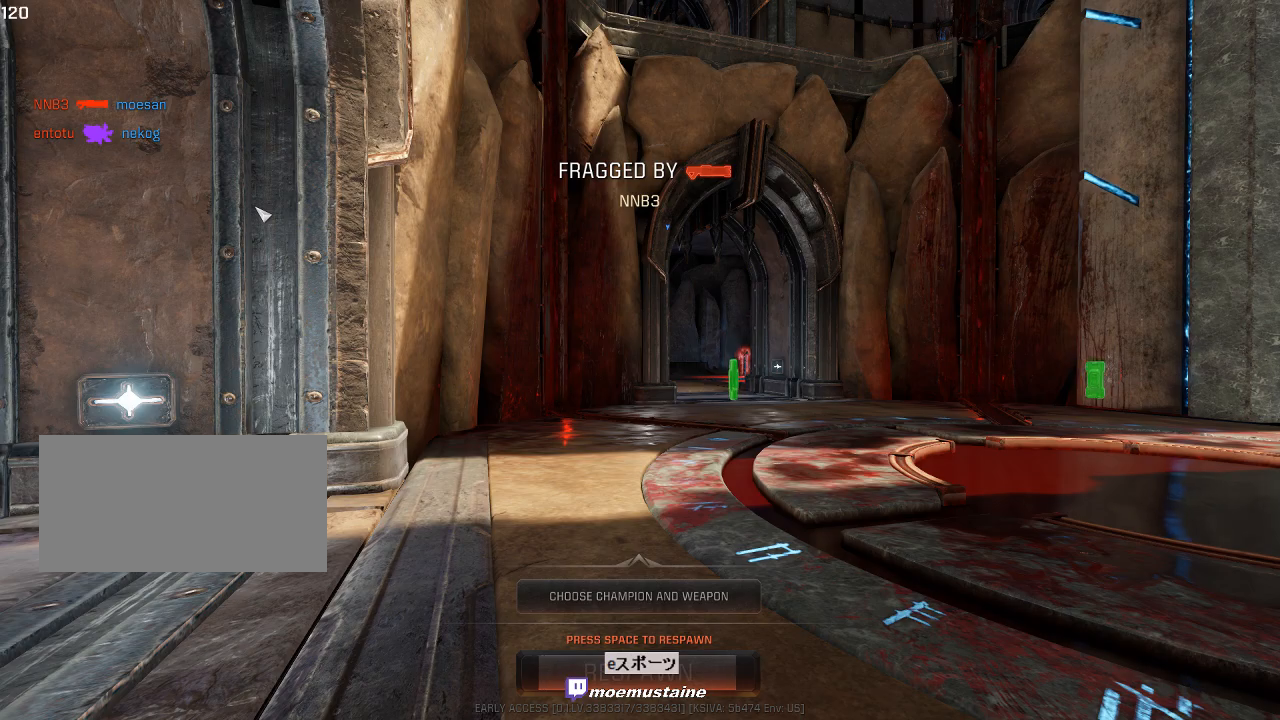
{"keys": [], "mouse": [], "events": []}
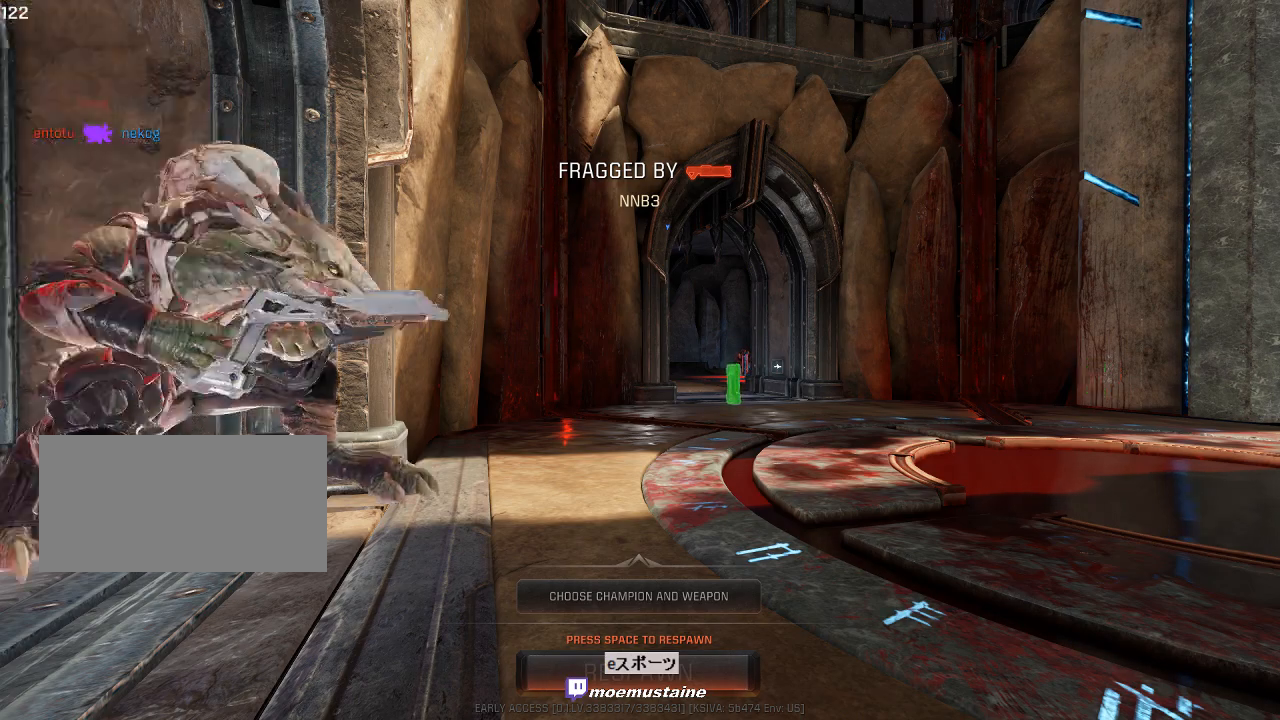
{"keys": [], "mouse": [], "events": [[17, "space", "down"], [100, "space", "up"], [200, "space", "down"], [283, "space", "up"]]}
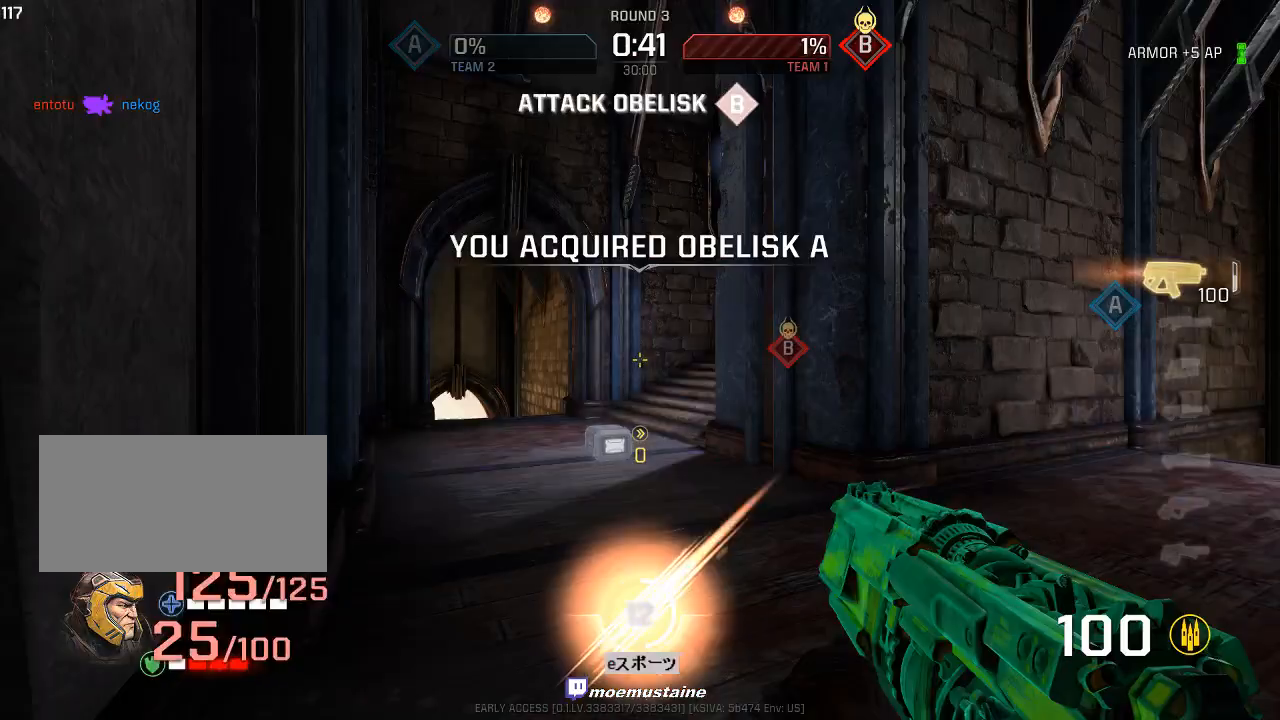
{"keys": ["a", "w"], "mouse": [], "events": [[167, "w", "down"], [467, "a", "down"]]}
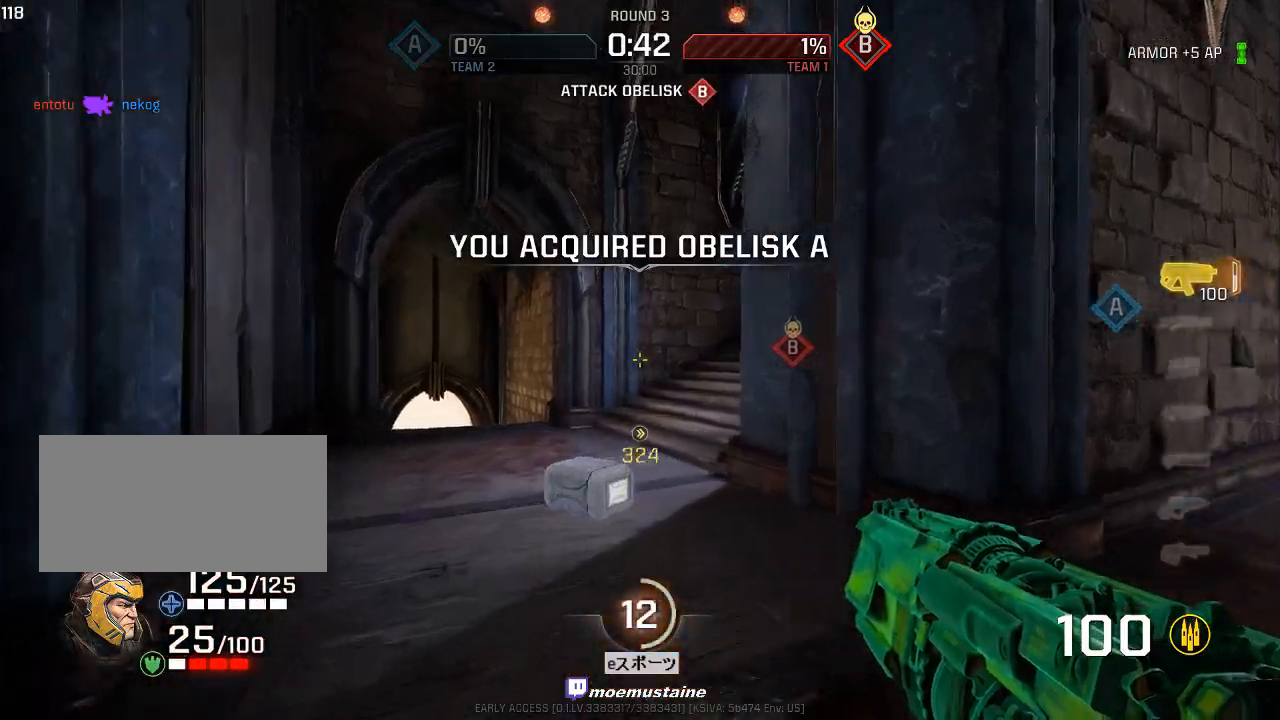
{"keys": ["d", "w"], "mouse": [], "events": [[133, "a", "up"], [467, "d", "down"]]}
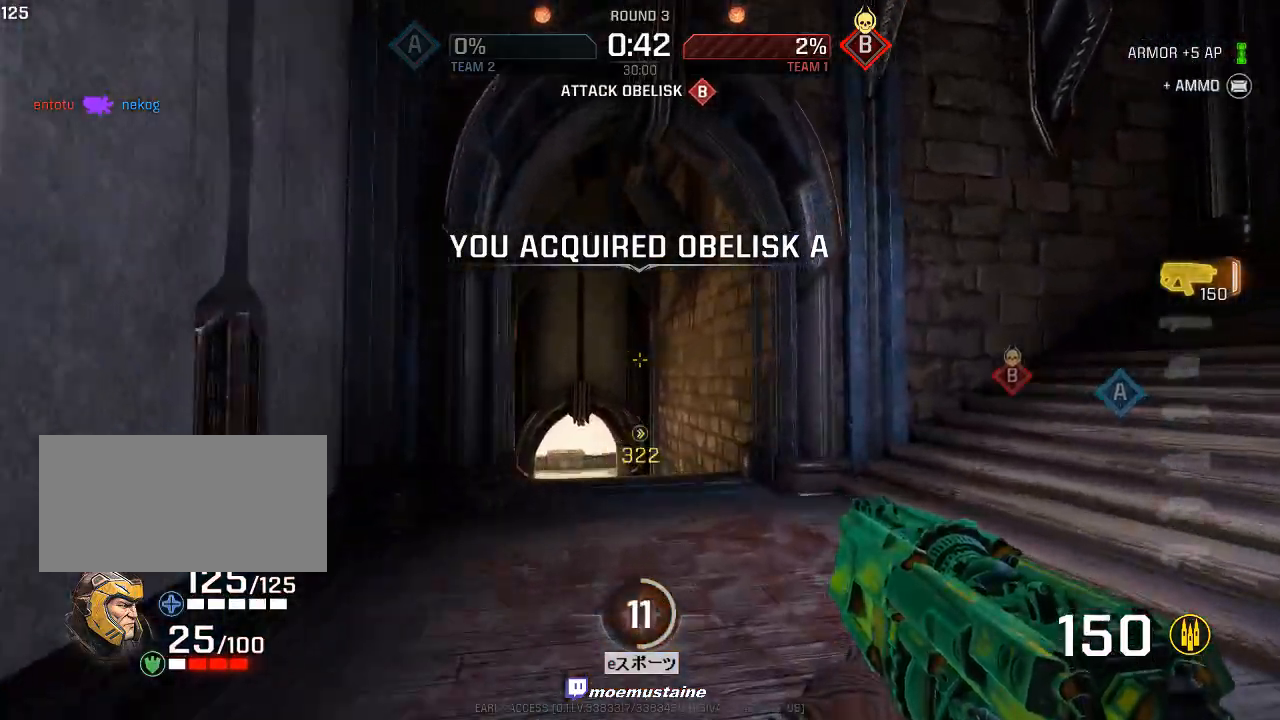
{"keys": ["d", "w"], "mouse": [], "events": [[217, "mouse_right", "down"], [300, "mouse_right", "up"]]}
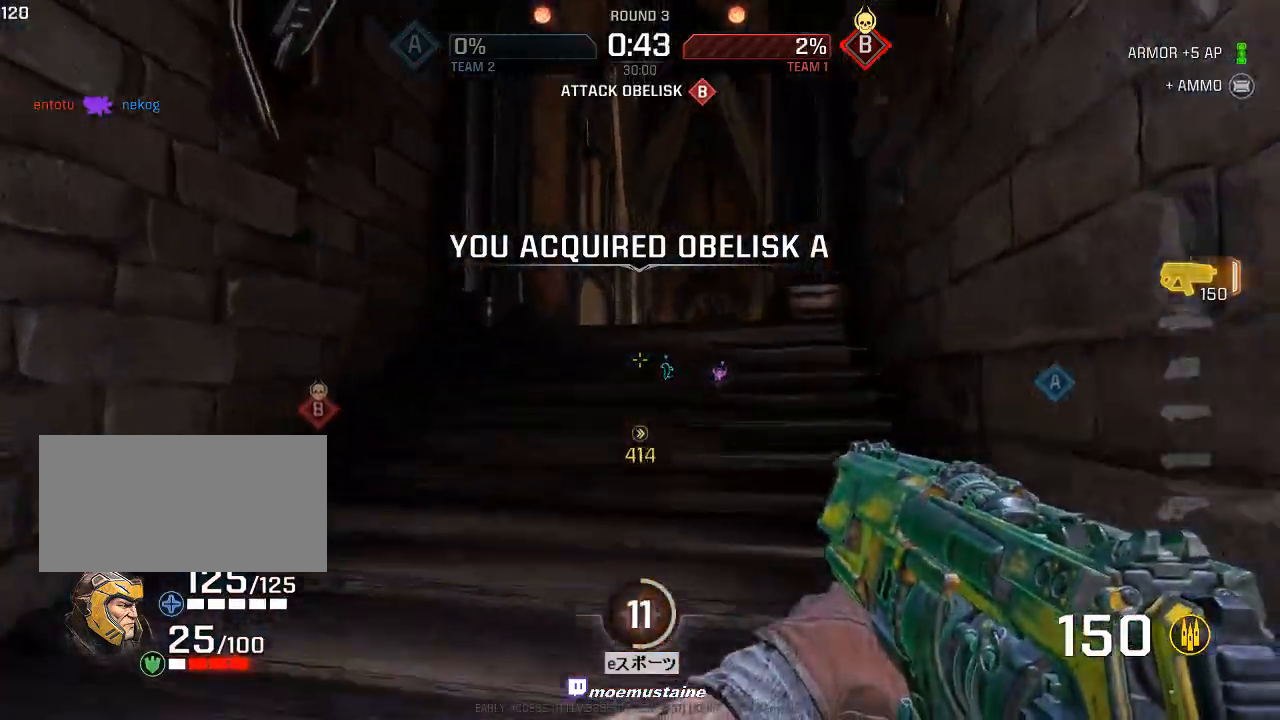
{"keys": ["d", "q", "w"], "mouse": ["left", "right"], "events": [[17, "mouse_right", "down"], [383, "mouse_left", "down"], [467, "q", "down"]]}
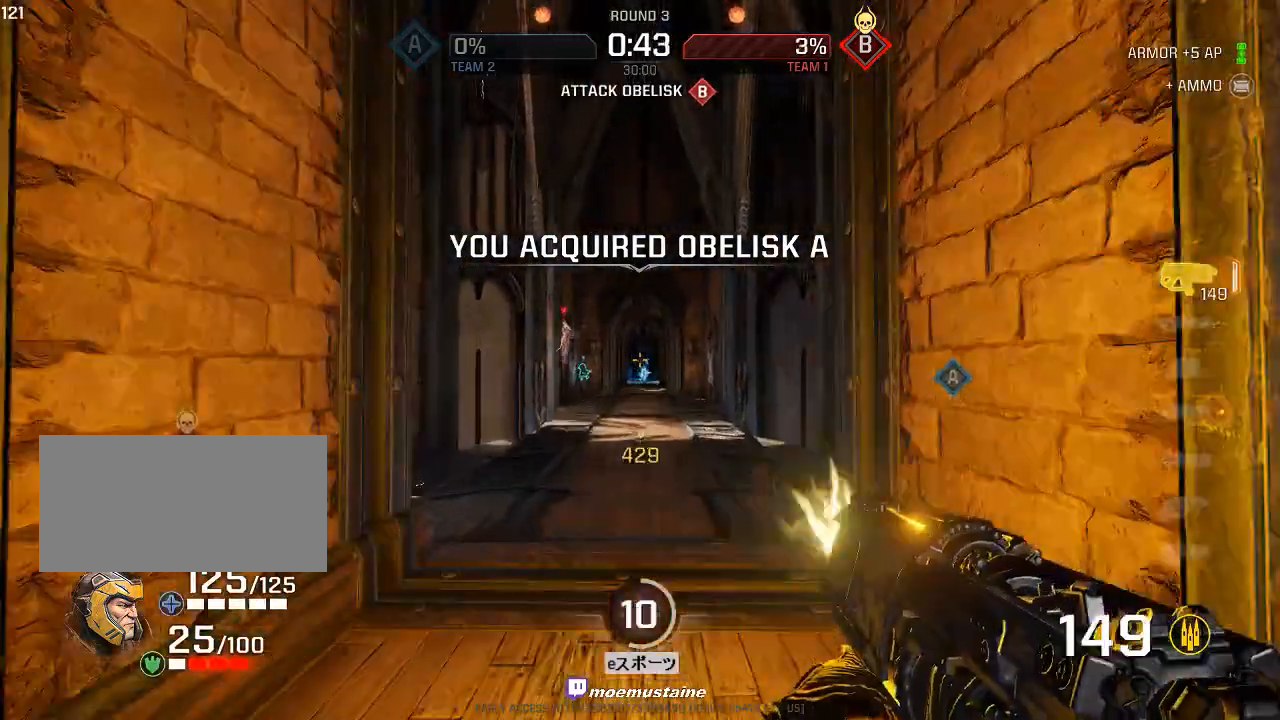
{"keys": ["d", "w"], "mouse": ["left", "right"], "events": [[117, "q", "up"]]}
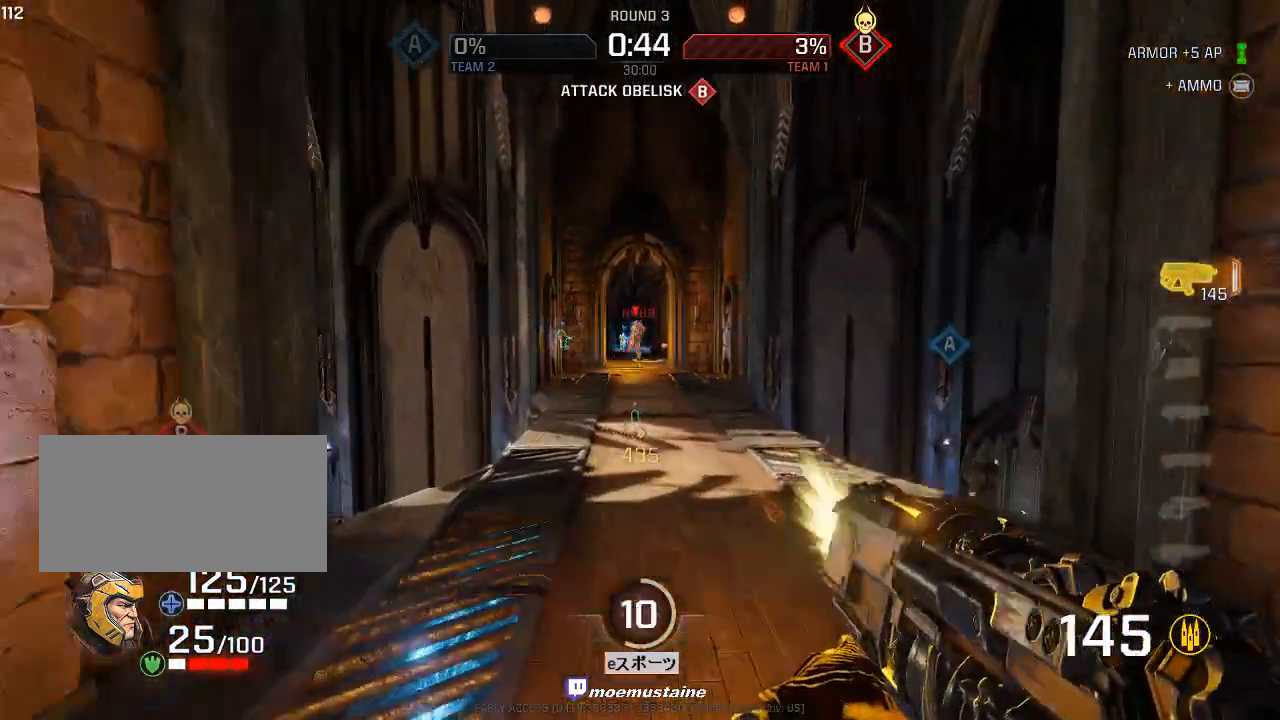
{"keys": ["d", "w"], "mouse": ["left"], "events": [[233, "mouse_right", "up"]]}
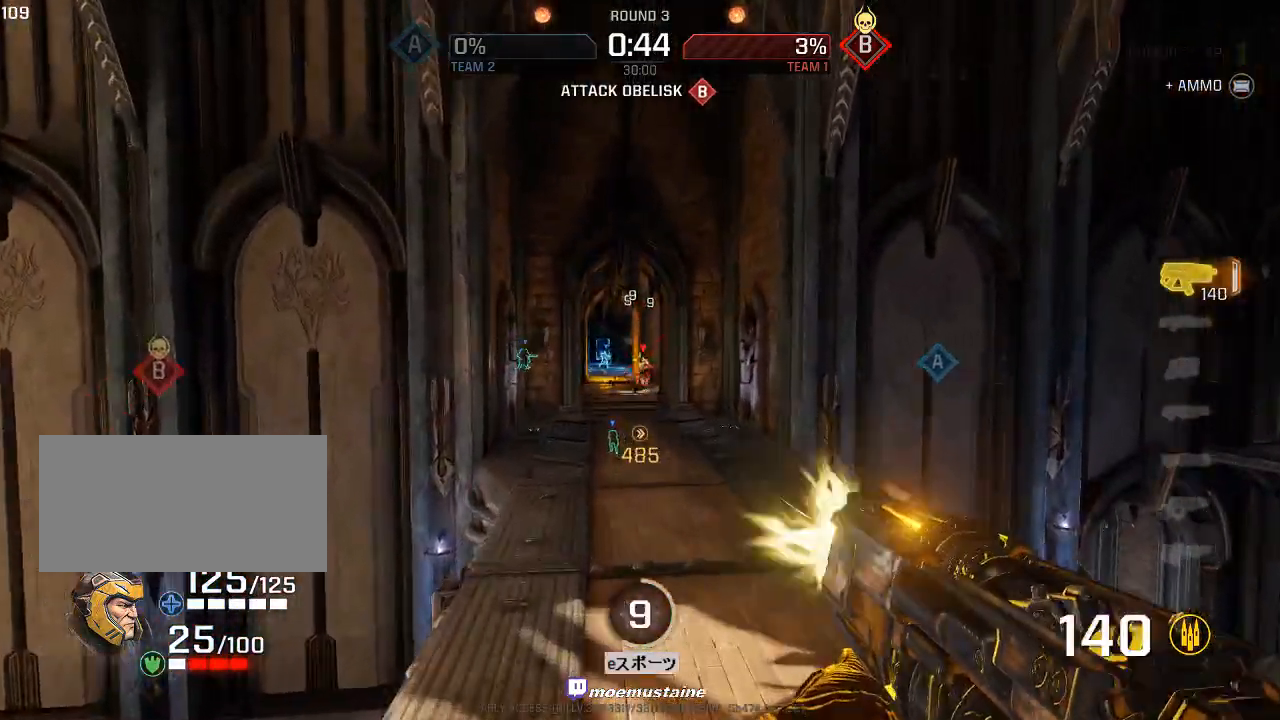
{"keys": ["w"], "mouse": ["left"], "events": [[150, "mouse_right", "down"], [367, "mouse_right", "up"], [500, "d", "up"]]}
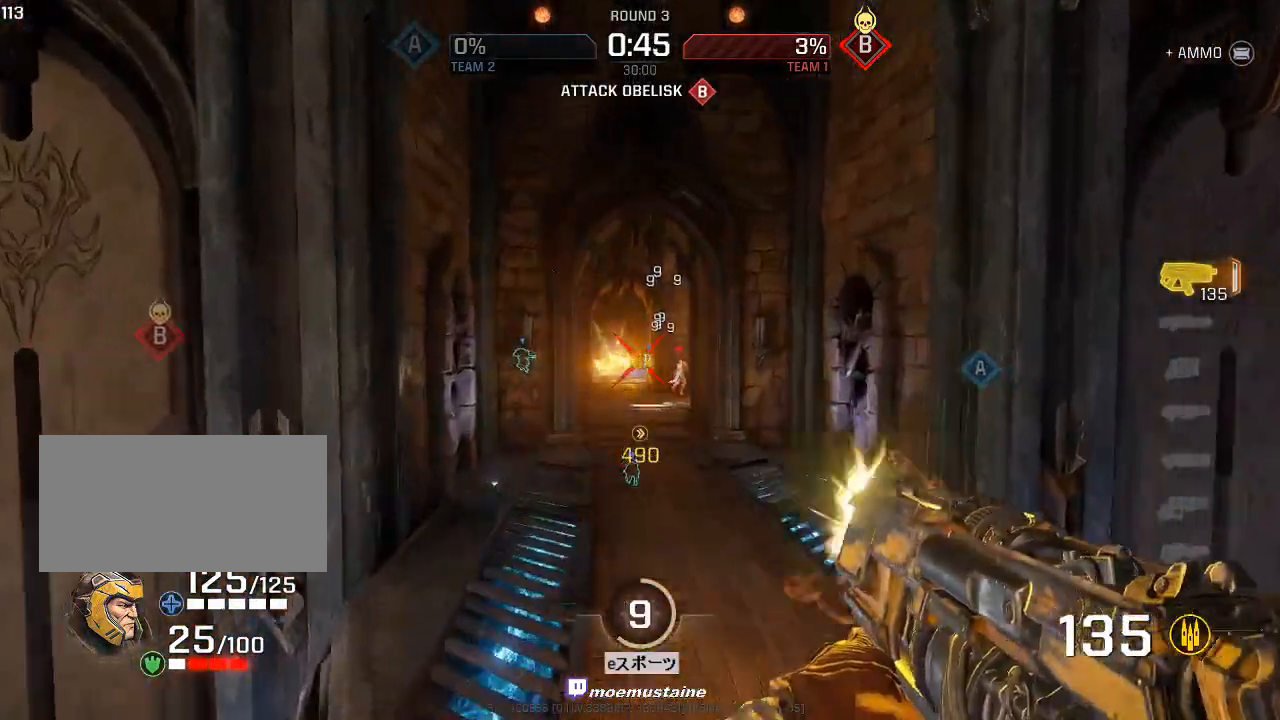
{"keys": ["a", "w"], "mouse": ["left", "right"], "events": [[50, "d", "down"], [217, "a", "down"], [217, "d", "up"], [300, "mouse_right", "down"]]}
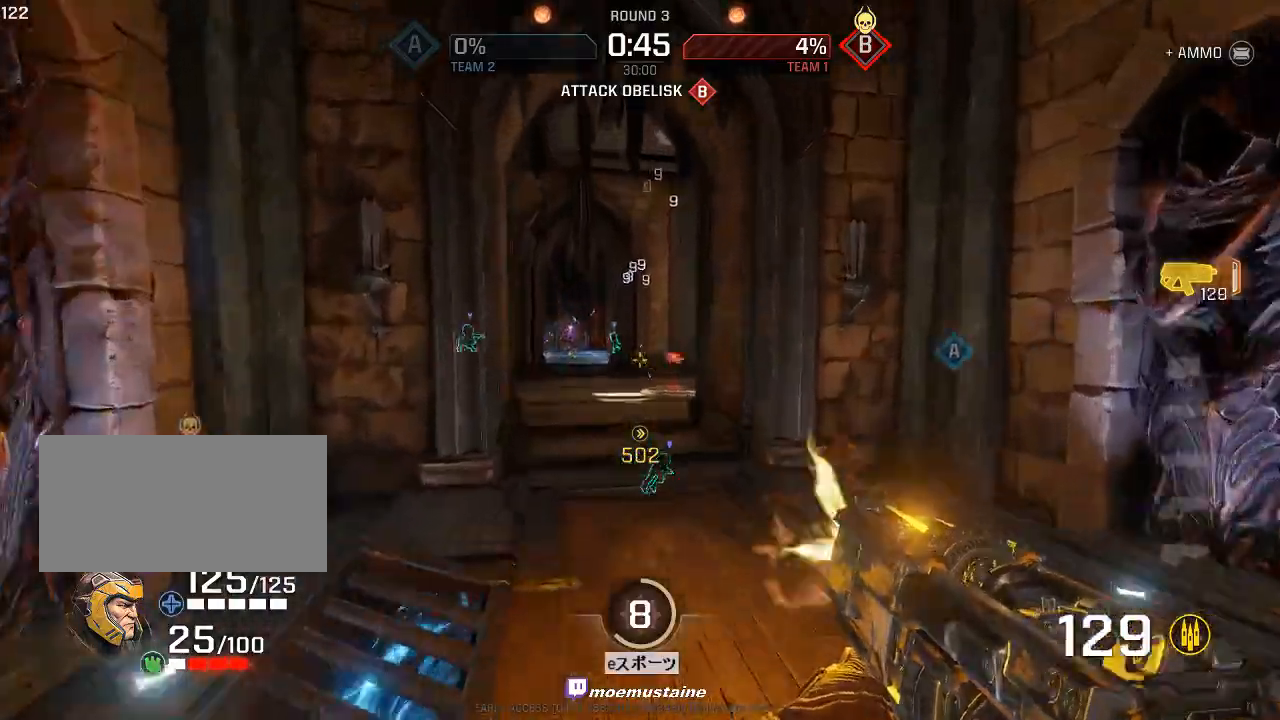
{"keys": ["d", "w"], "mouse": ["left"], "events": [[50, "d", "down"], [50, "mouse_right", "up"], [67, "mouse_left", "up"], [83, "a", "up"], [150, "mouse_left", "down"]]}
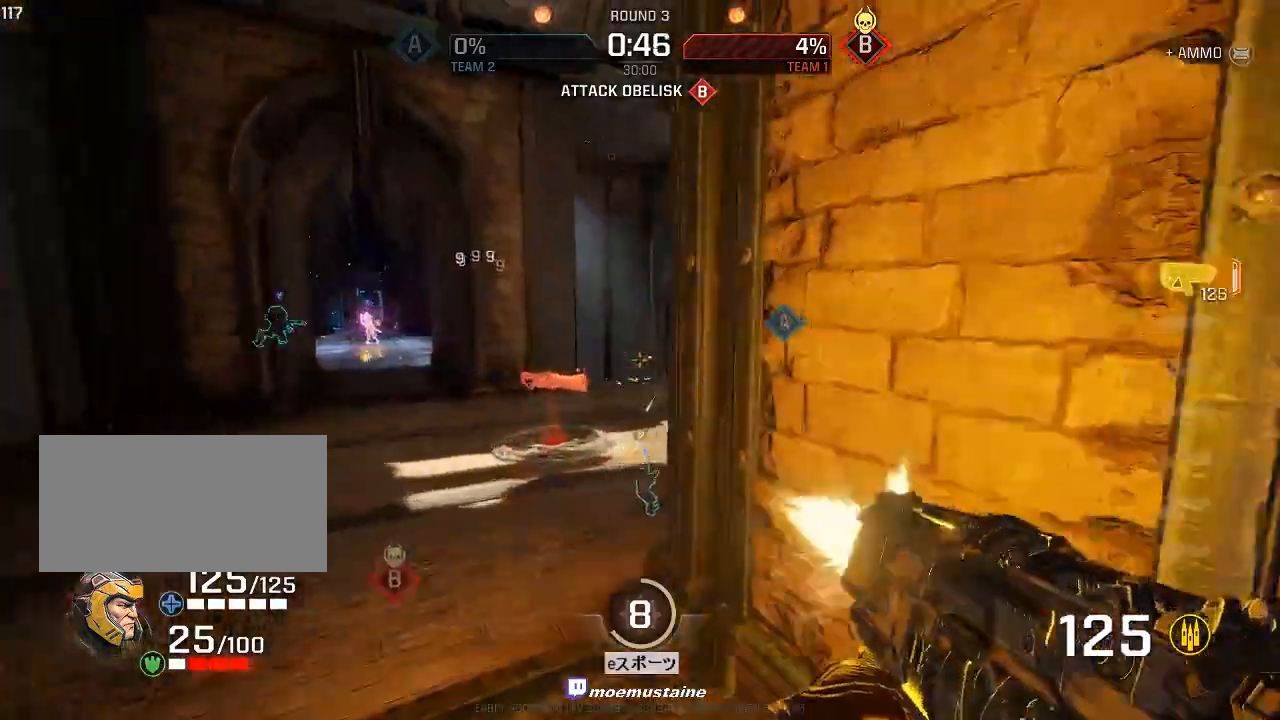
{"keys": ["a"], "mouse": [], "events": [[17, "a", "down"], [83, "d", "up"], [83, "mouse_right", "down"], [150, "d", "down"], [183, "a", "up"], [217, "mouse_right", "up"], [317, "a", "down"], [333, "d", "up"], [367, "mouse_left", "up"], [367, "w", "up"]]}
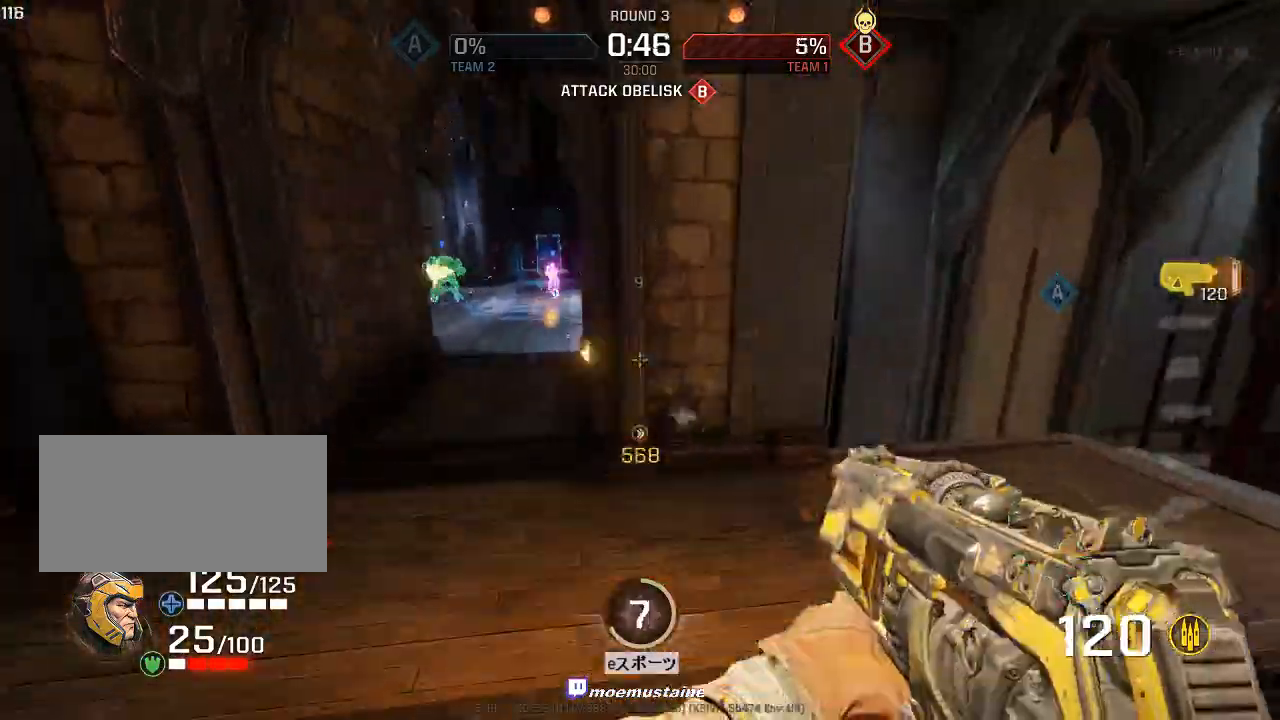
{"keys": ["a", "w"], "mouse": [], "events": [[467, "w", "down"]]}
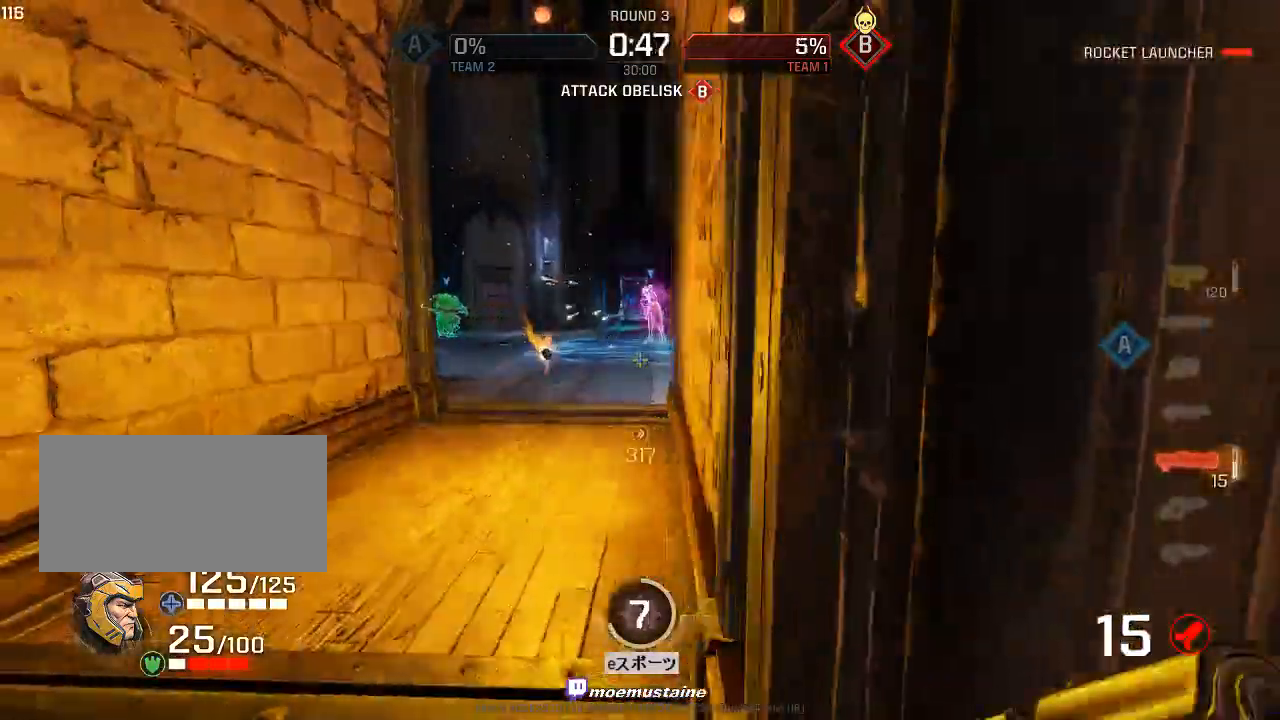
{"keys": ["d", "w"], "mouse": [], "events": [[50, "a", "up"], [117, "mouse_left", "down"], [183, "q", "down"], [250, "d", "down"], [250, "mouse_left", "up"], [267, "q", "up"], [283, "mouse_right", "down"], [450, "mouse_right", "up"]]}
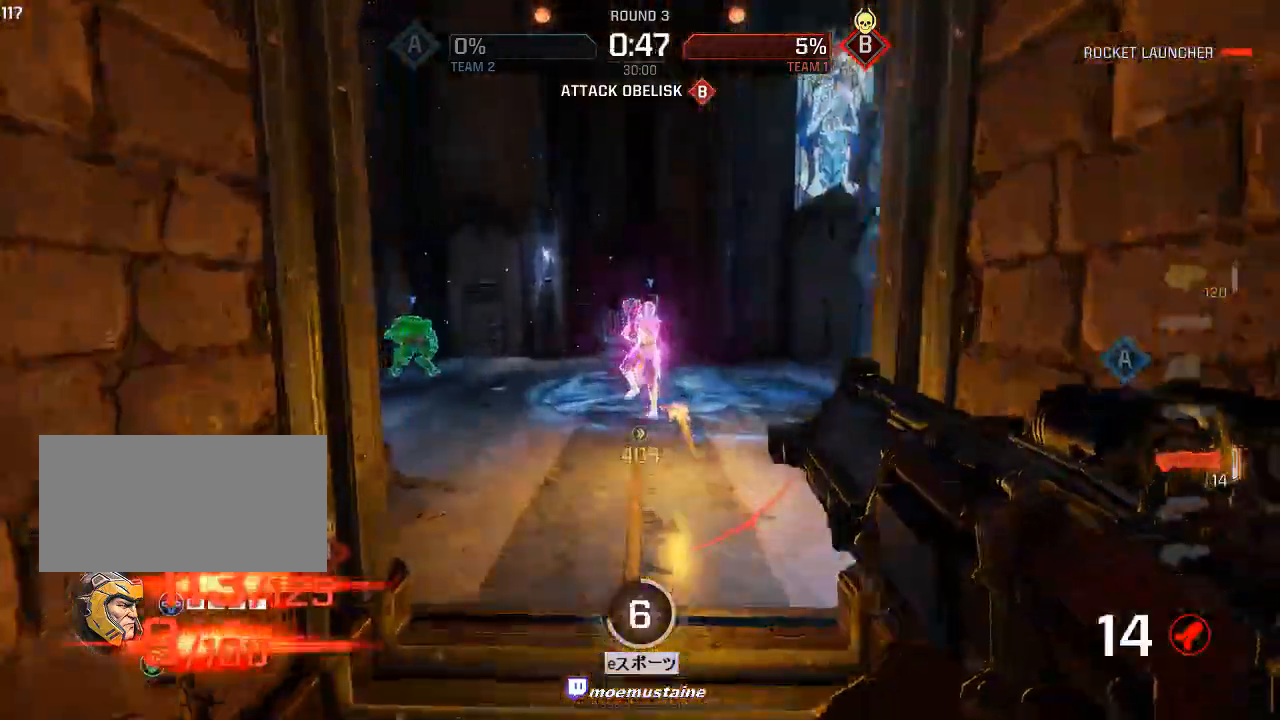
{"keys": ["d", "w"], "mouse": ["left", "right"], "events": [[150, "d", "up"], [167, "d", "down"], [250, "a", "down"], [283, "d", "up"], [300, "mouse_left", "down"], [367, "mouse_right", "down"], [400, "d", "down"], [433, "a", "up"]]}
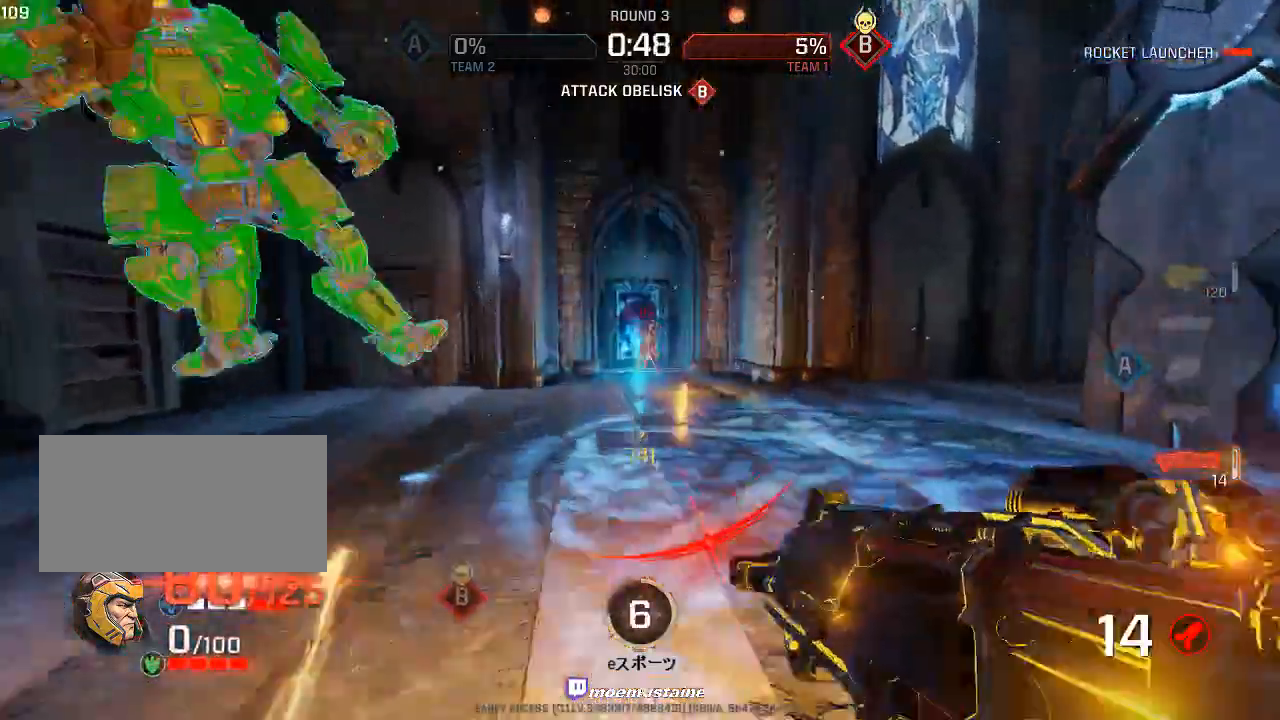
{"keys": ["d", "w"], "mouse": [], "events": [[83, "mouse_right", "up"], [100, "mouse_left", "up"]]}
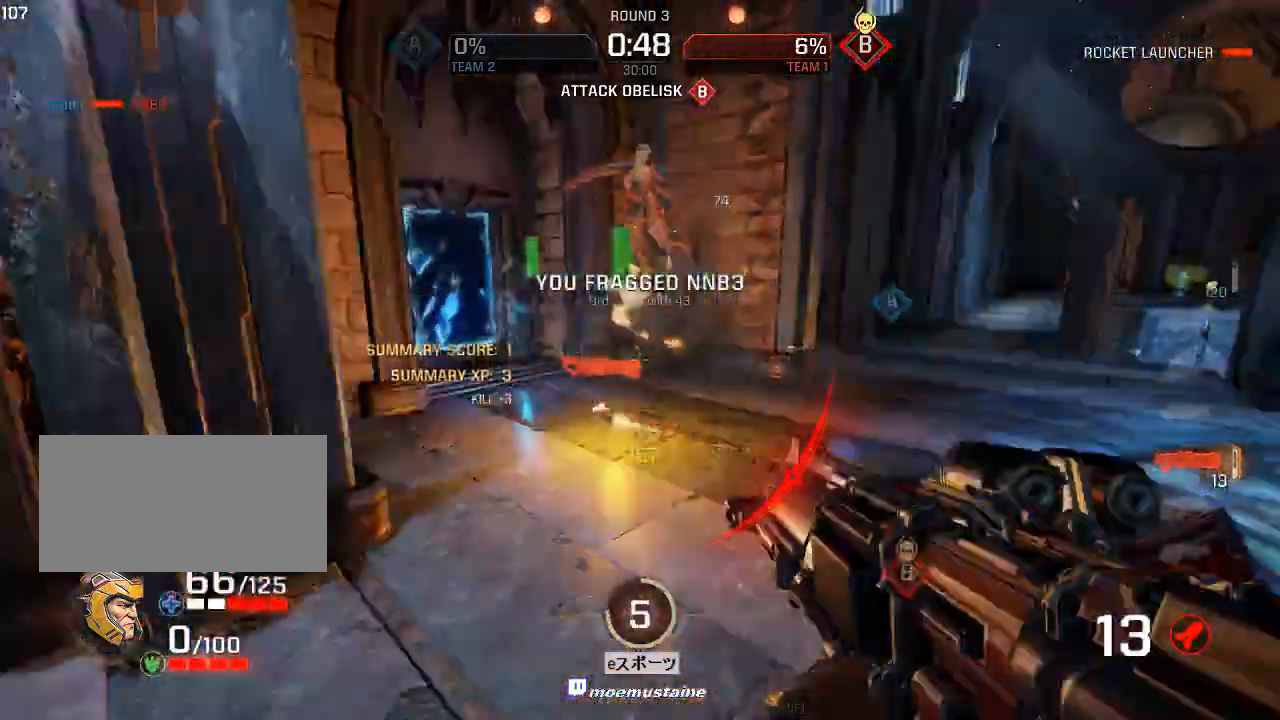
{"keys": ["a"], "mouse": [], "events": [[50, "a", "down"], [83, "d", "up"], [100, "mouse_left", "down"], [167, "mouse_left", "up"], [183, "a", "up"], [367, "a", "down"], [500, "w", "up"]]}
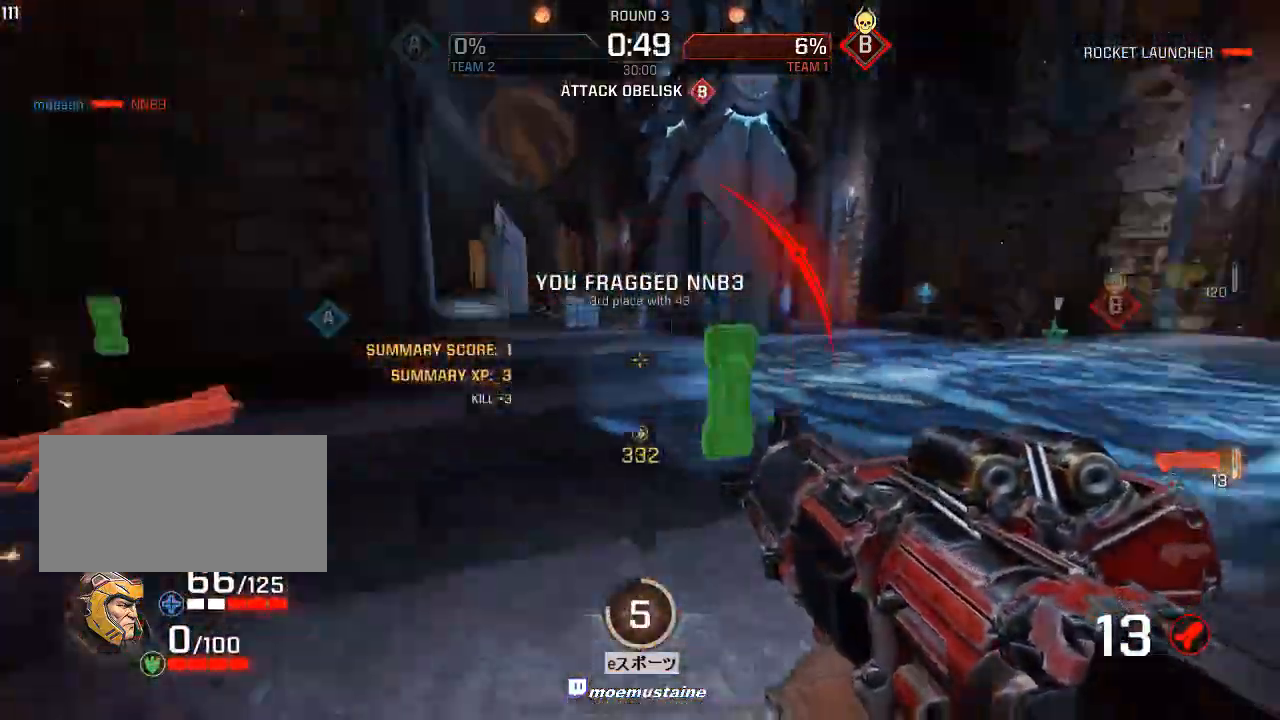
{"keys": ["d", "w"], "mouse": [], "events": [[283, "w", "down"], [417, "a", "up"], [433, "d", "down"]]}
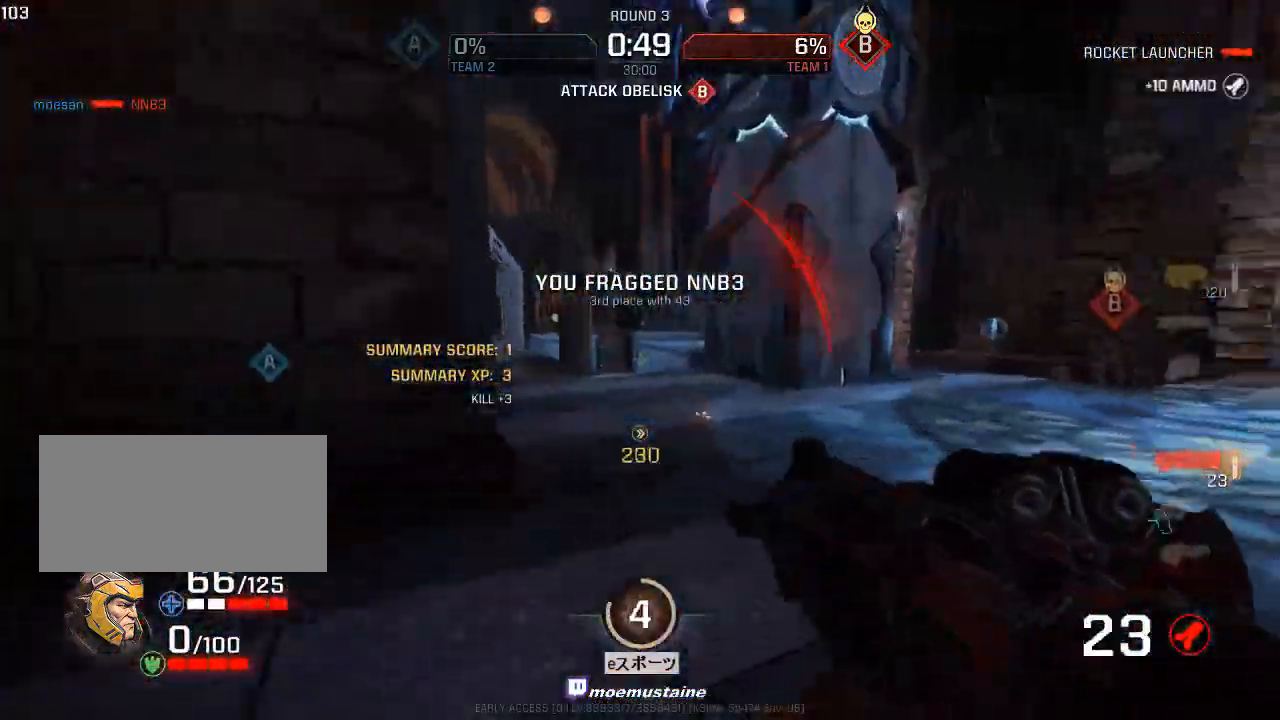
{"keys": ["a", "w"], "mouse": ["right"], "events": [[167, "a", "down"], [200, "d", "up"], [483, "mouse_right", "down"]]}
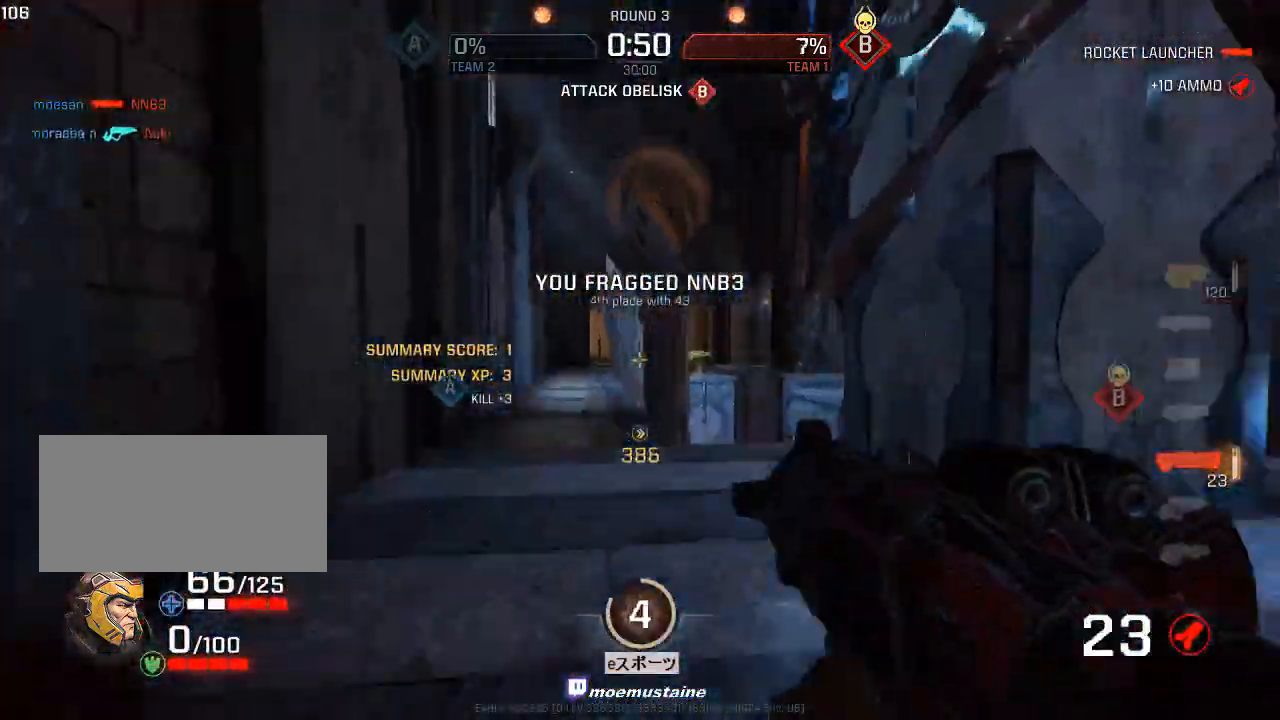
{"keys": ["a", "w"], "mouse": [], "events": [[67, "mouse_right", "up"]]}